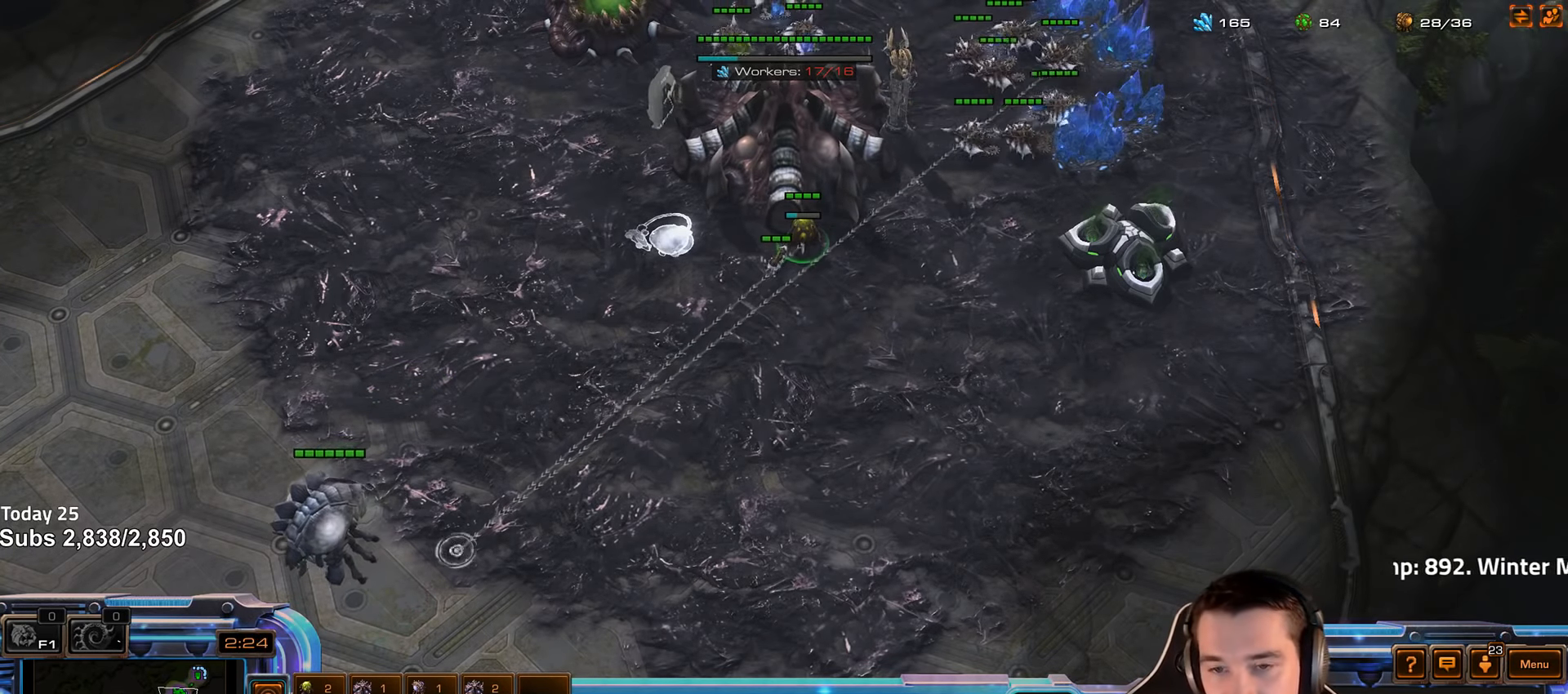
Gameplay with keyboard; each line is a JSON object with the keys held at the frame after it. "events" lists presses ("down") and releases ("up") of "1", "2", "3", "4", "5", "6", "a", "alt", "b", "c", "caps_lock", "ctrl", "d", "e", "escape", "f", "f1", "f2", "f3", "f4", "f5", "f6", "g", "q", "r", "s", "shift", "space", "super", "t", "tab", "tilde", "v", "w", "x" and "z" between this image and that frame as [ms after this image, input, new state], when the widget could be followed in between. No other keys are recorded. Mouse input is not recorded.
{"keys": [], "events": [[34, "tab", "down"], [100, "alt", "up"], [134, "tab", "up"], [367, "f2", "down"], [434, "f3", "down"], [484, "f2", "up"], [484, "f3", "up"]]}
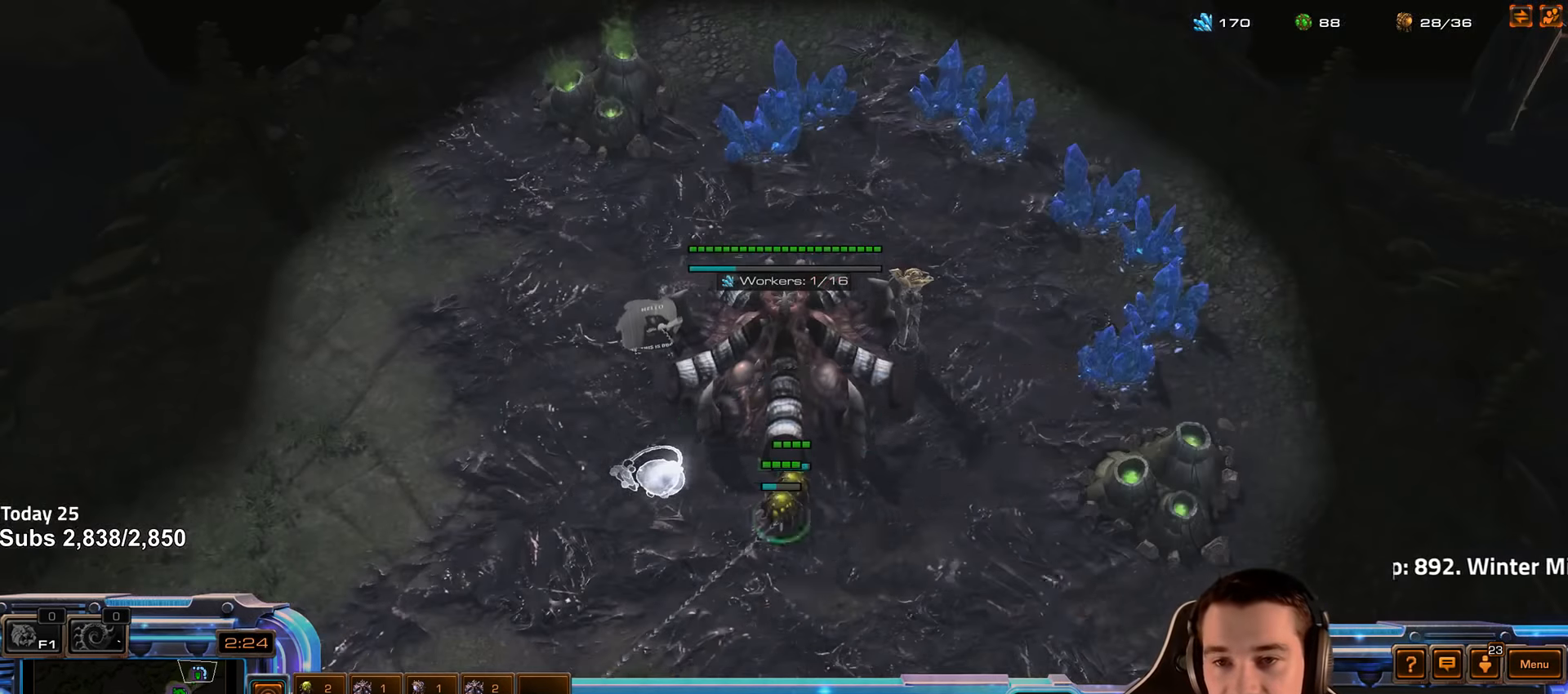
{"keys": ["f2"], "events": [[84, "4", "down"], [134, "4", "up"], [200, "f2", "down"], [250, "f3", "down"], [284, "f2", "up"], [300, "f3", "up"], [384, "4", "down"], [434, "4", "up"], [484, "f2", "down"]]}
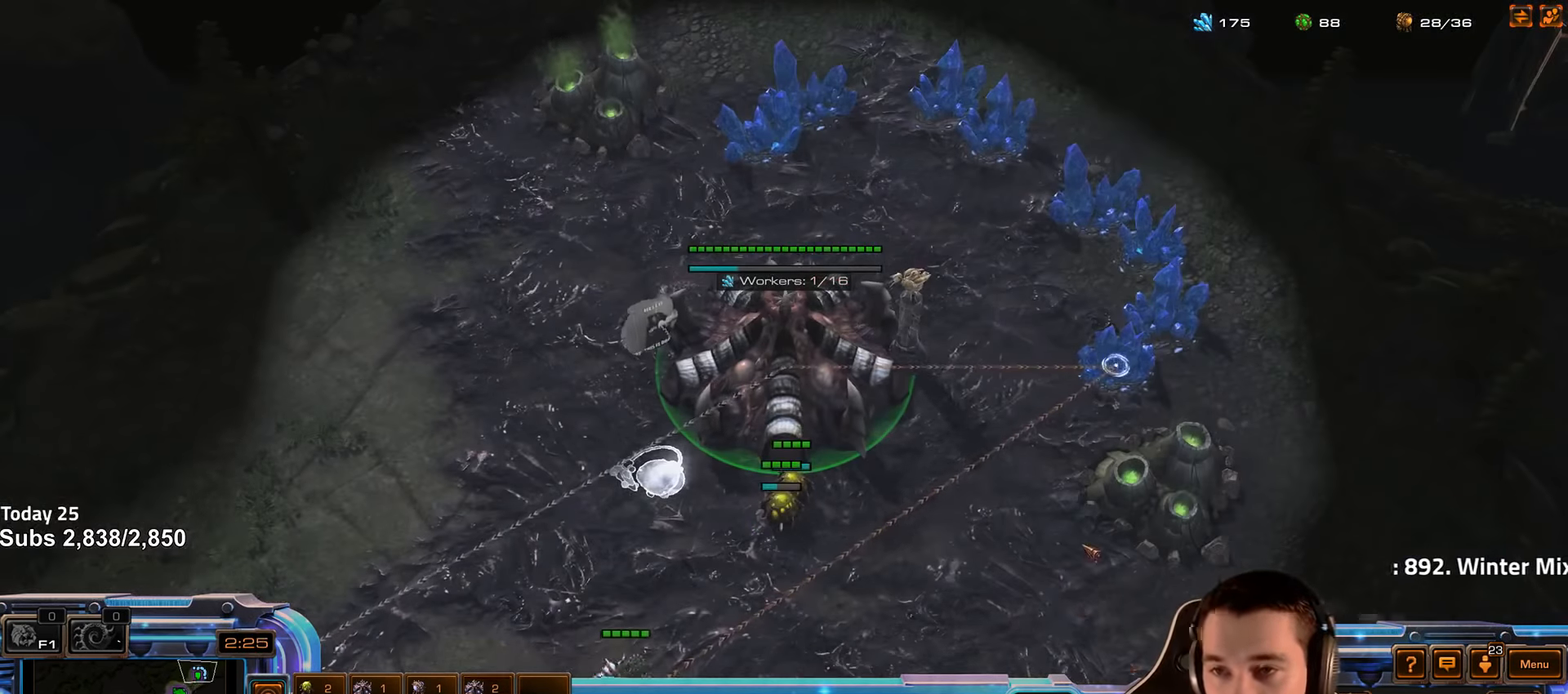
{"keys": [], "events": [[17, "f3", "down"], [67, "f2", "up"], [100, "f3", "up"], [184, "4", "down"], [250, "4", "up"], [300, "f2", "down"], [350, "f3", "down"], [400, "f2", "up"], [434, "f3", "up"]]}
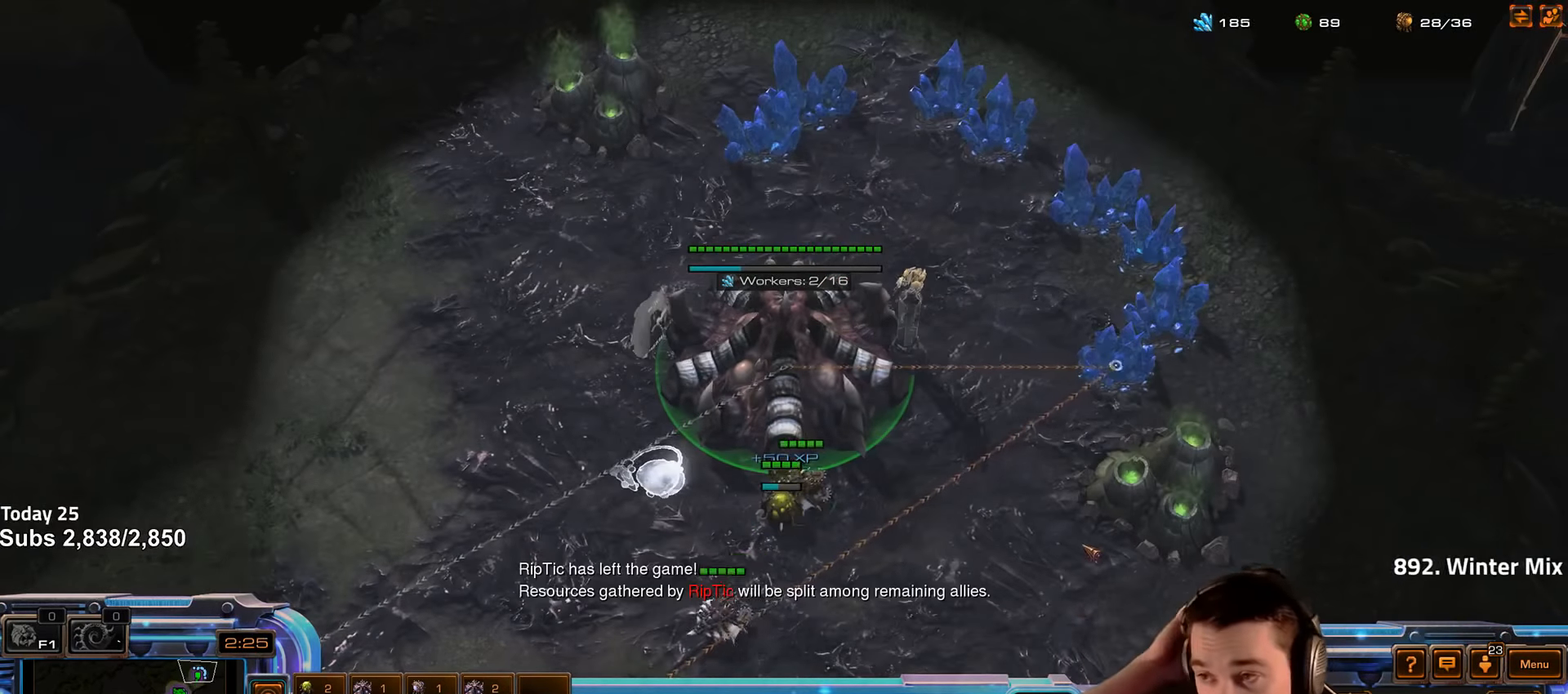
{"keys": [], "events": [[17, "4", "down"], [84, "4", "up"], [134, "f2", "down"], [217, "f2", "up"], [434, "4", "down"], [484, "4", "up"]]}
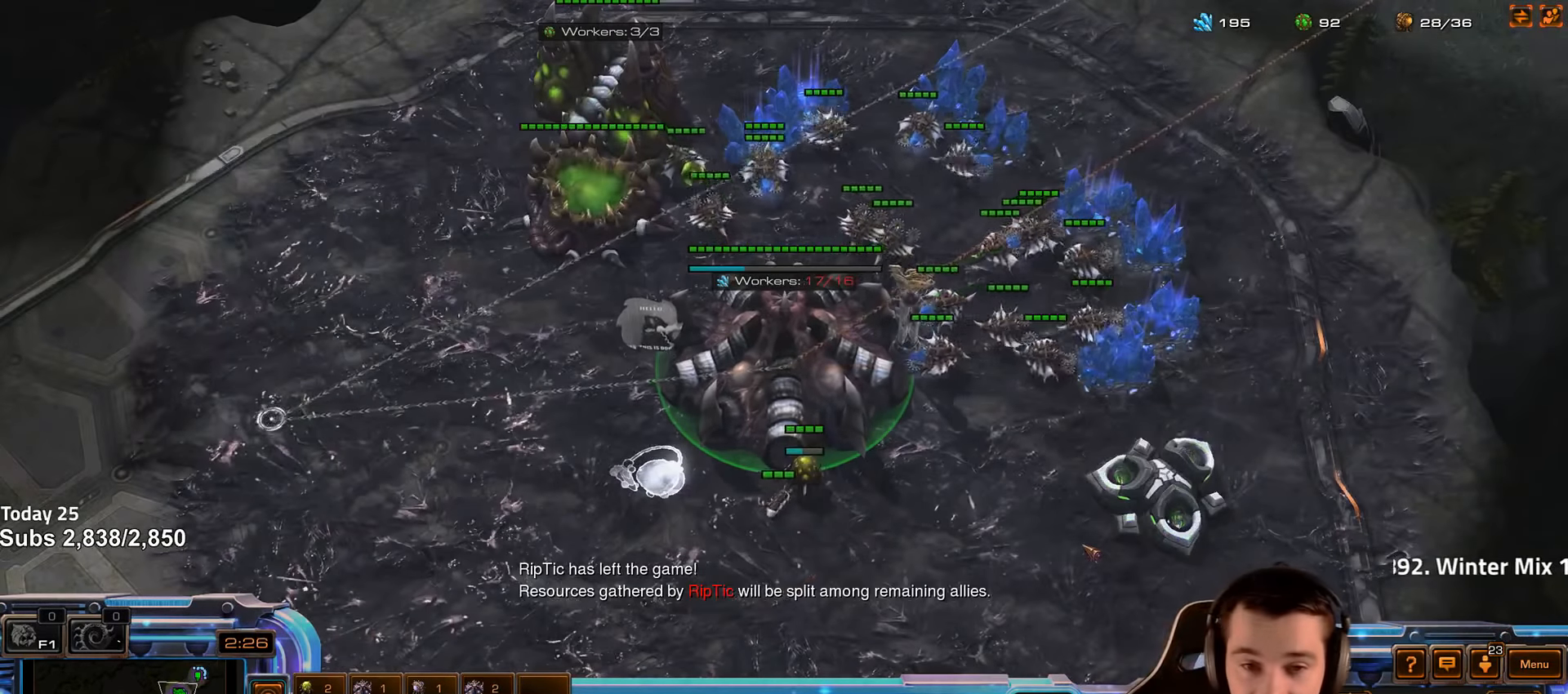
{"keys": ["1", "4"], "events": [[50, "4", "down"], [117, "4", "up"], [134, "1", "down"], [217, "4", "down"], [250, "1", "up"], [267, "4", "up"], [334, "4", "down"], [384, "4", "up"], [400, "1", "down"], [484, "4", "down"]]}
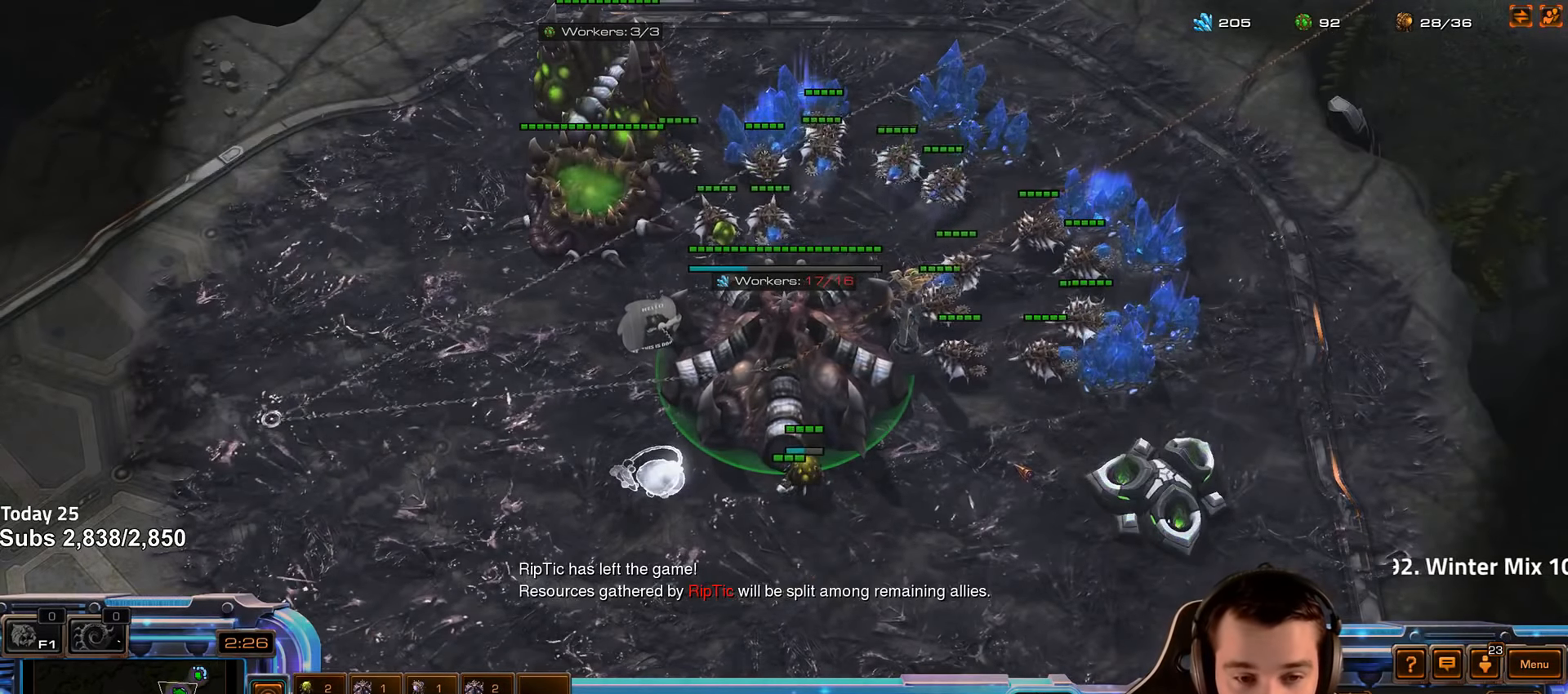
{"keys": ["1"], "events": [[34, "1", "up"], [50, "4", "up"], [117, "4", "down"], [184, "4", "up"], [333, "4", "down"], [350, "4", "up"], [416, "1", "down"]]}
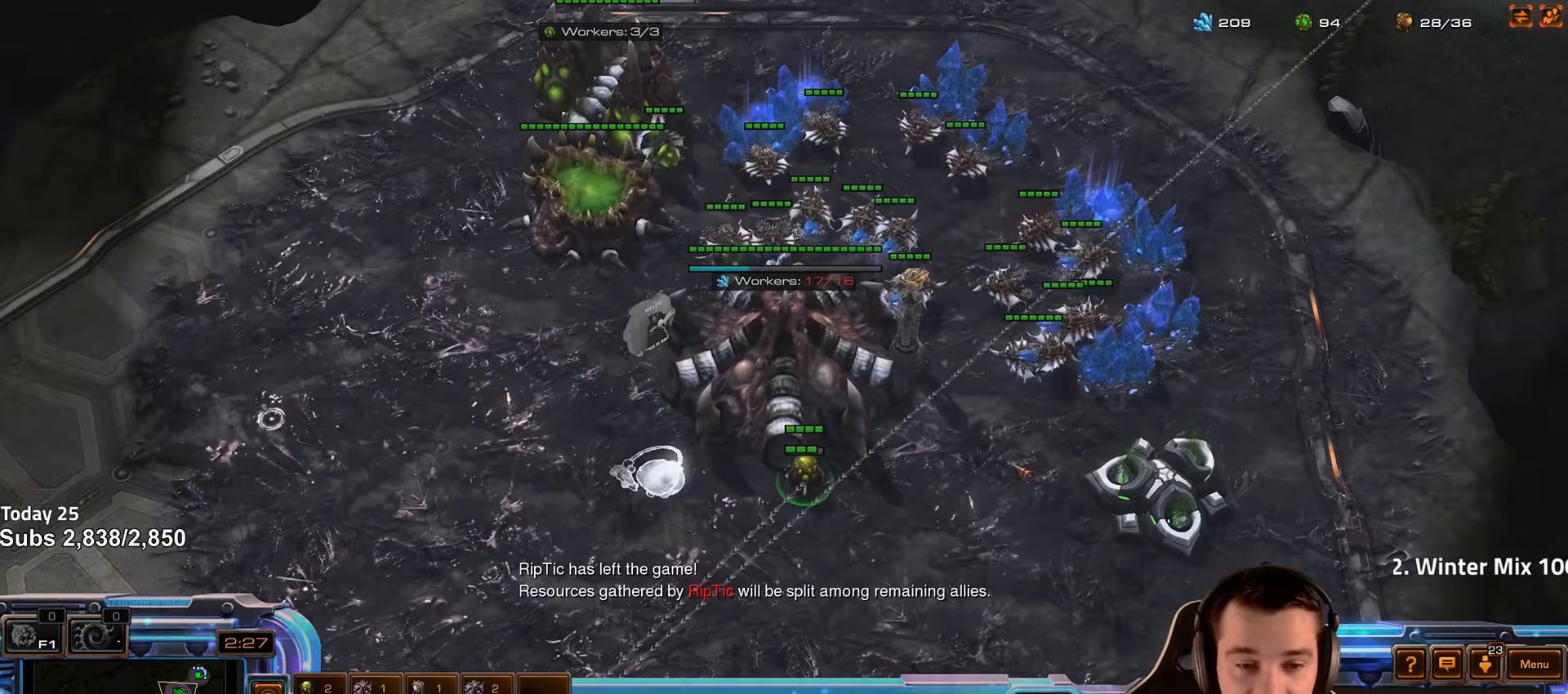
{"keys": ["ctrl"], "events": [[16, "1", "up"], [100, "1", "down"], [233, "1", "up"], [333, "ctrl", "down"]]}
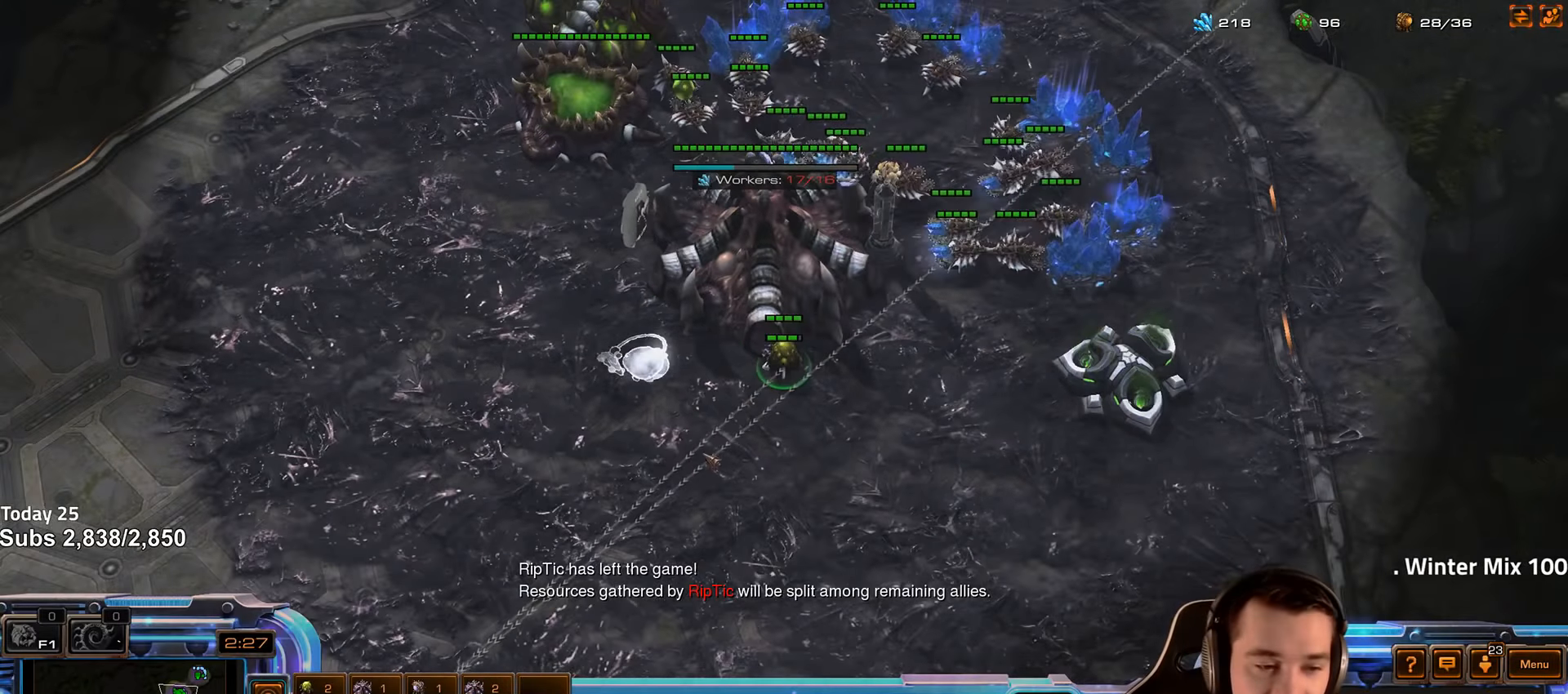
{"keys": [], "events": [[50, "1", "down"], [166, "1", "up"], [316, "ctrl", "up"]]}
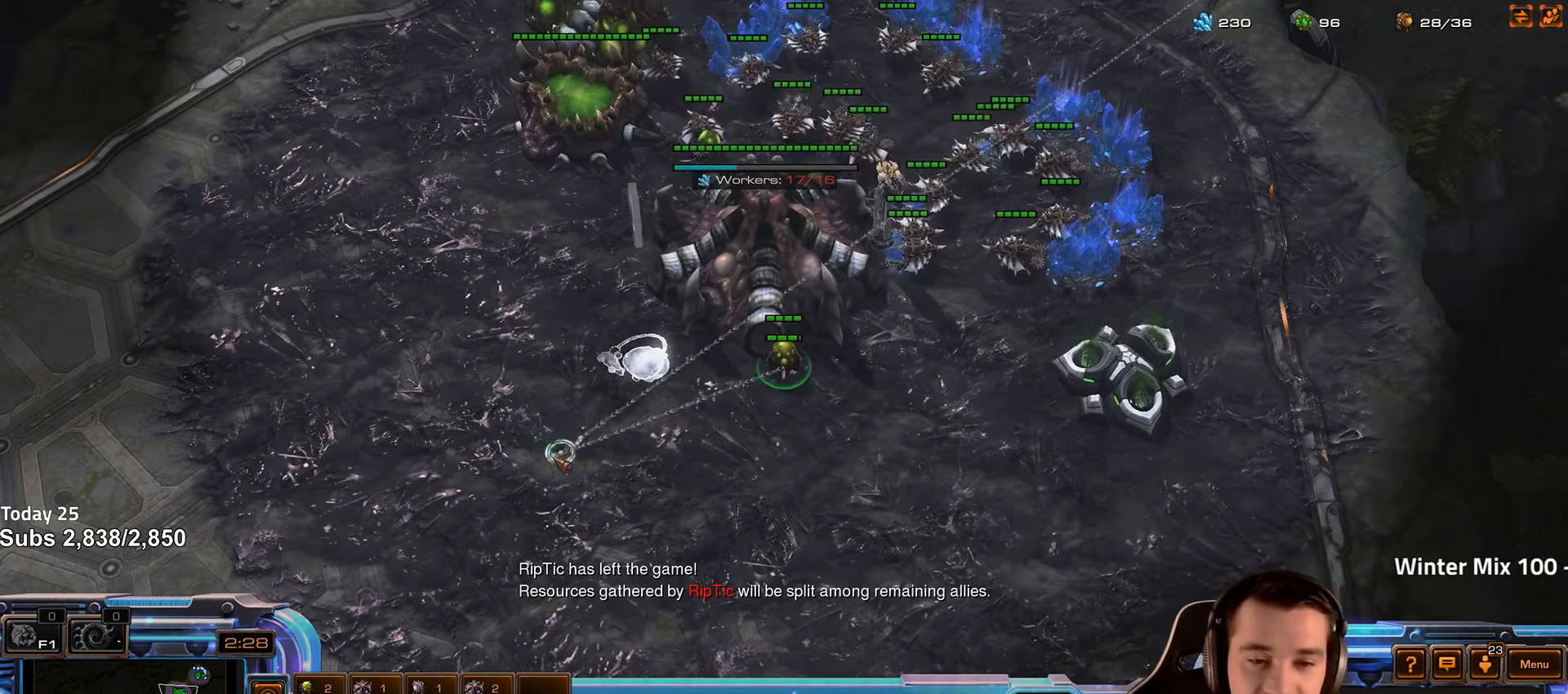
{"keys": [], "events": [[33, "ctrl", "down"], [133, "1", "down"], [250, "1", "up"], [383, "ctrl", "up"]]}
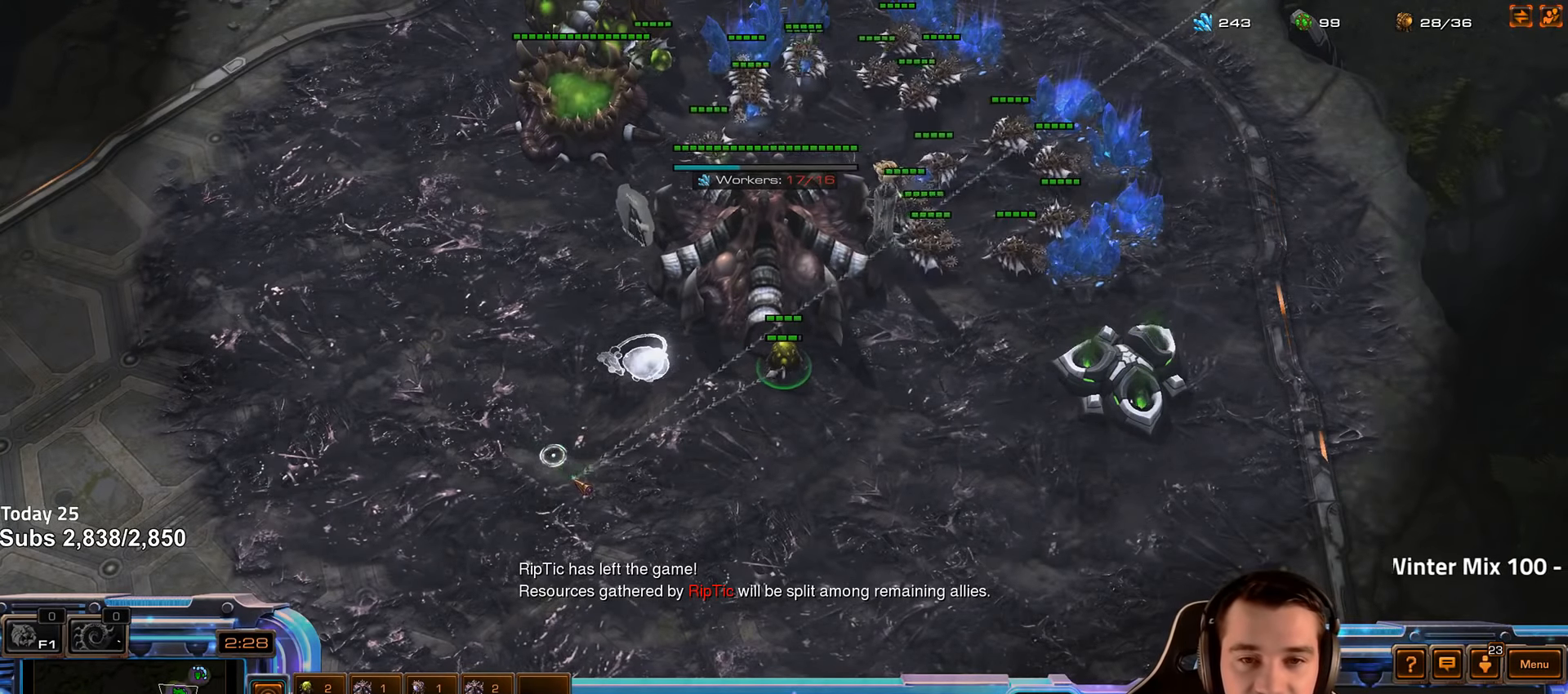
{"keys": [], "events": []}
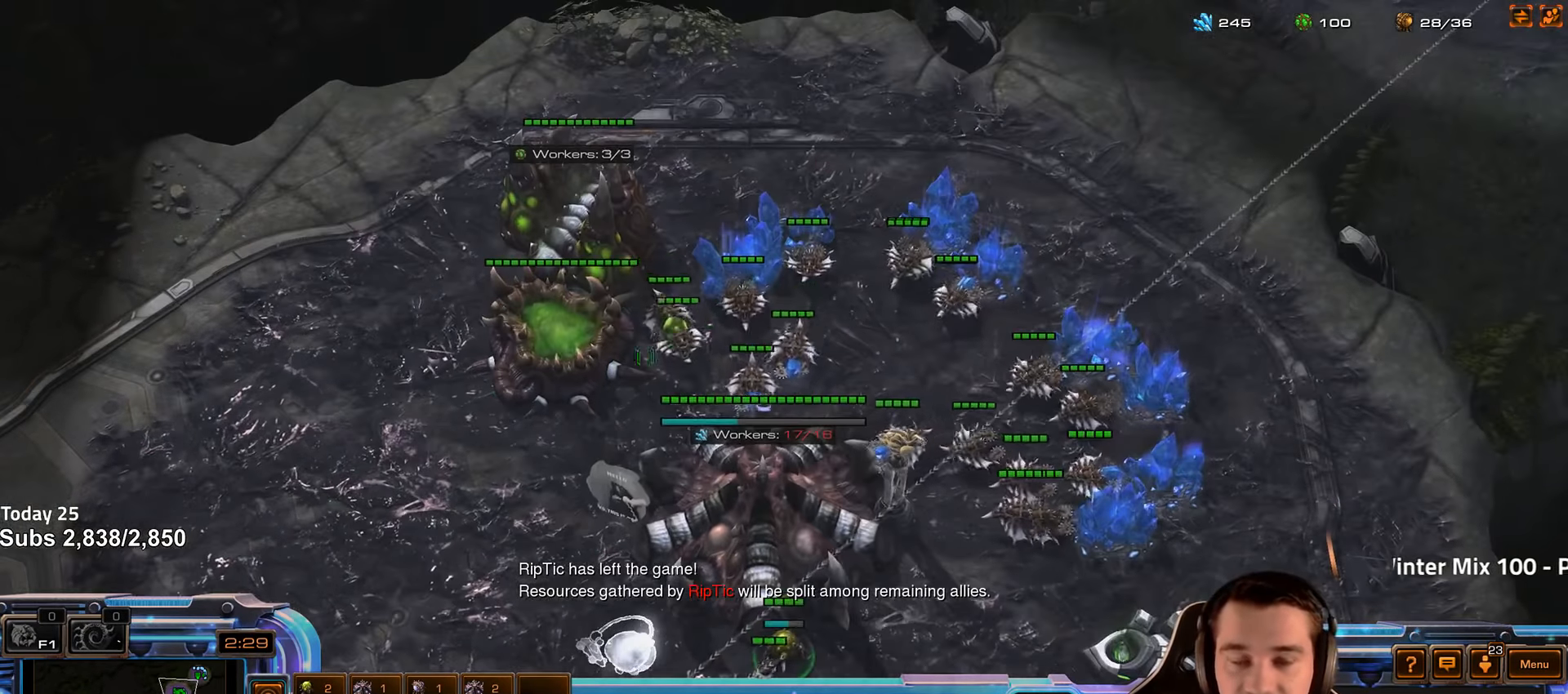
{"keys": [], "events": []}
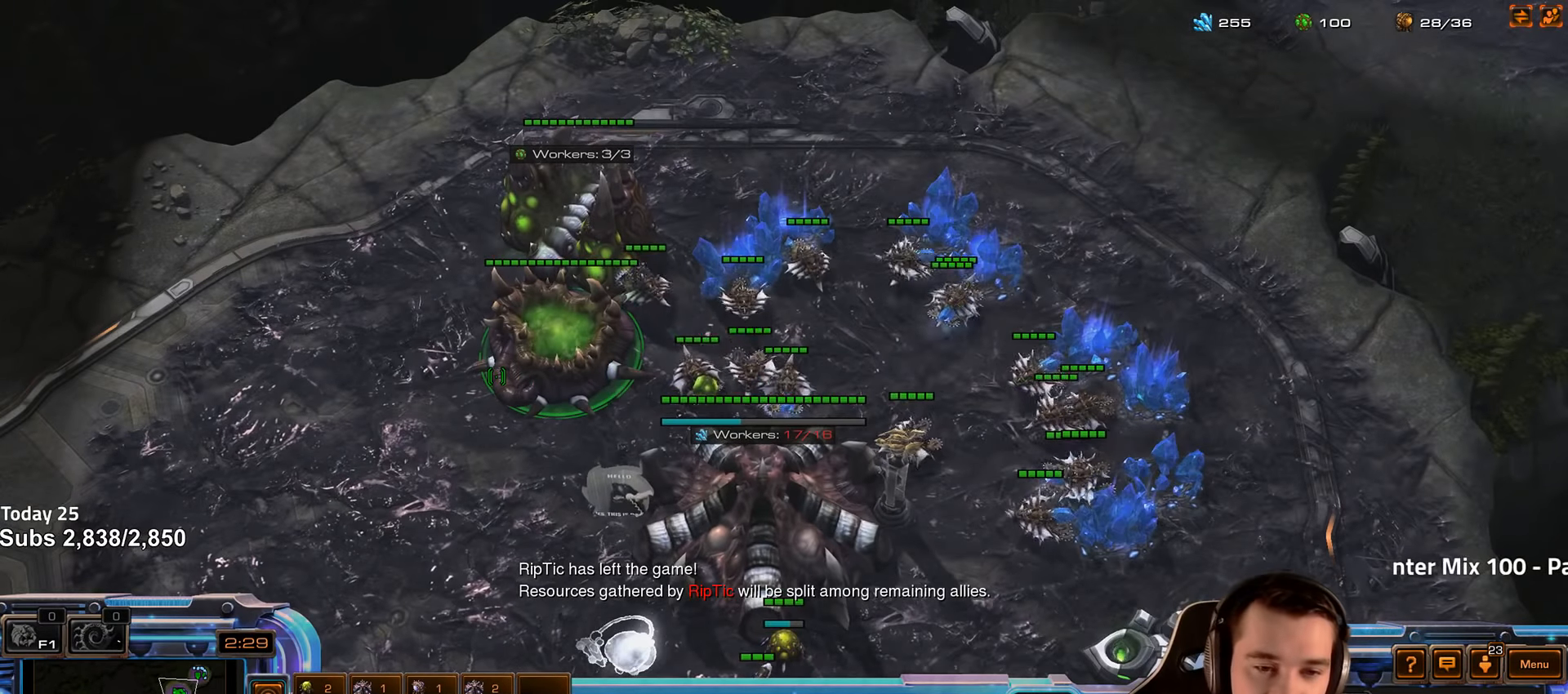
{"keys": [], "events": []}
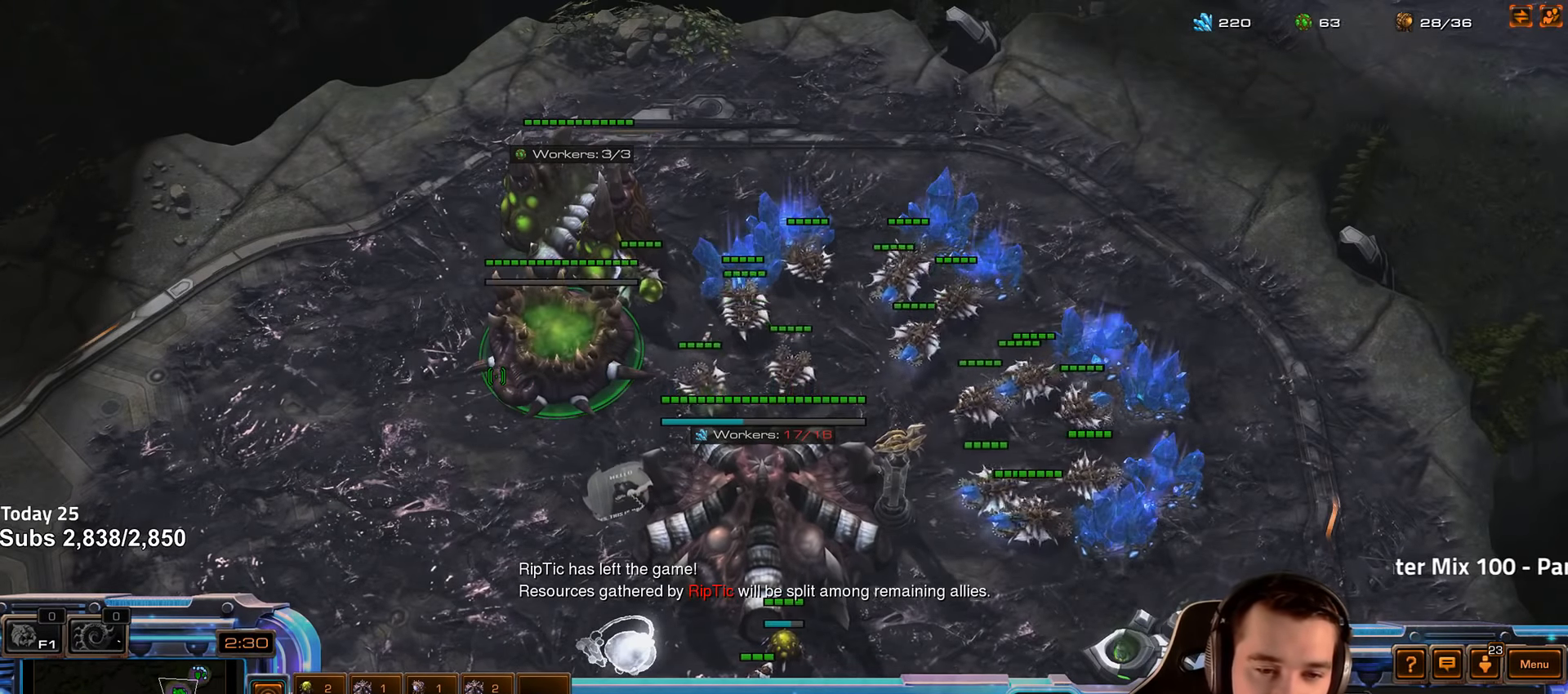
{"keys": [], "events": [[216, "1", "down"], [350, "1", "up"]]}
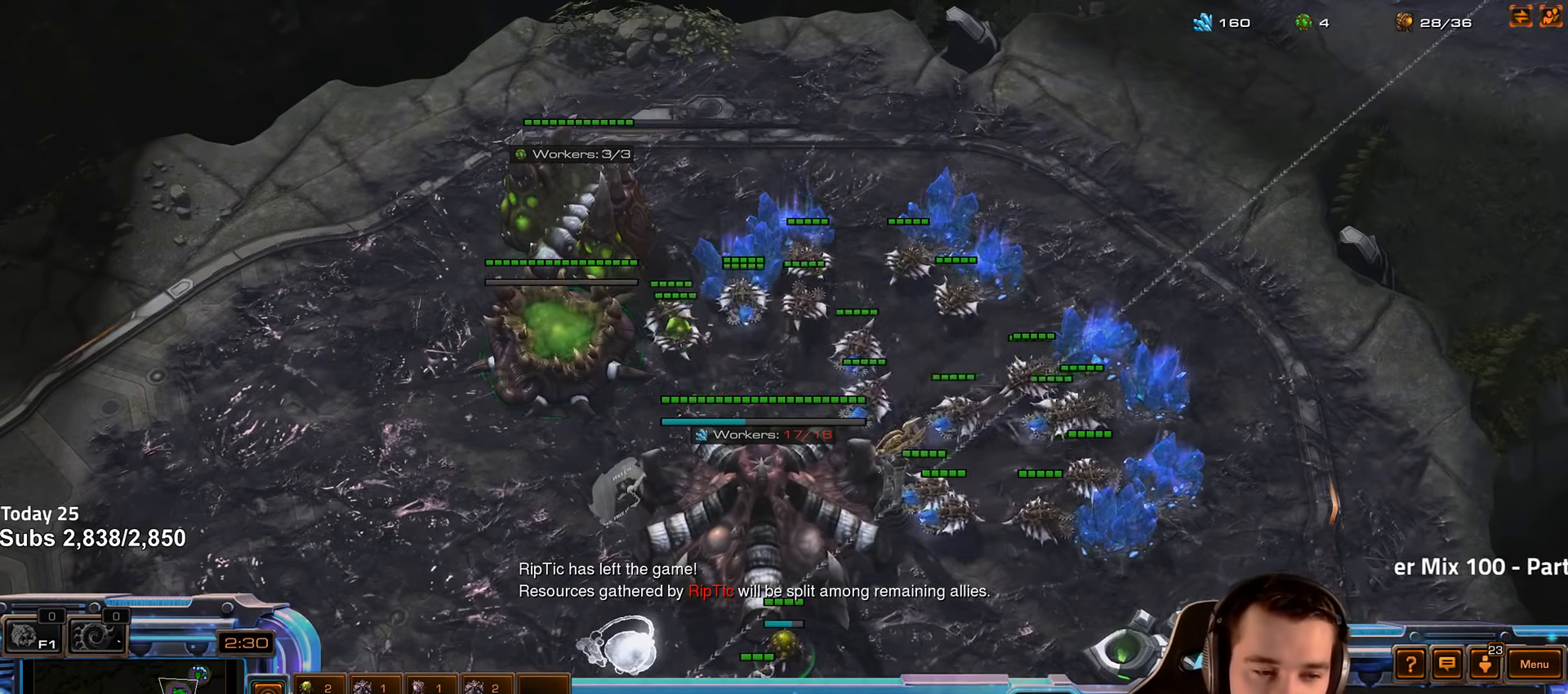
{"keys": [], "events": []}
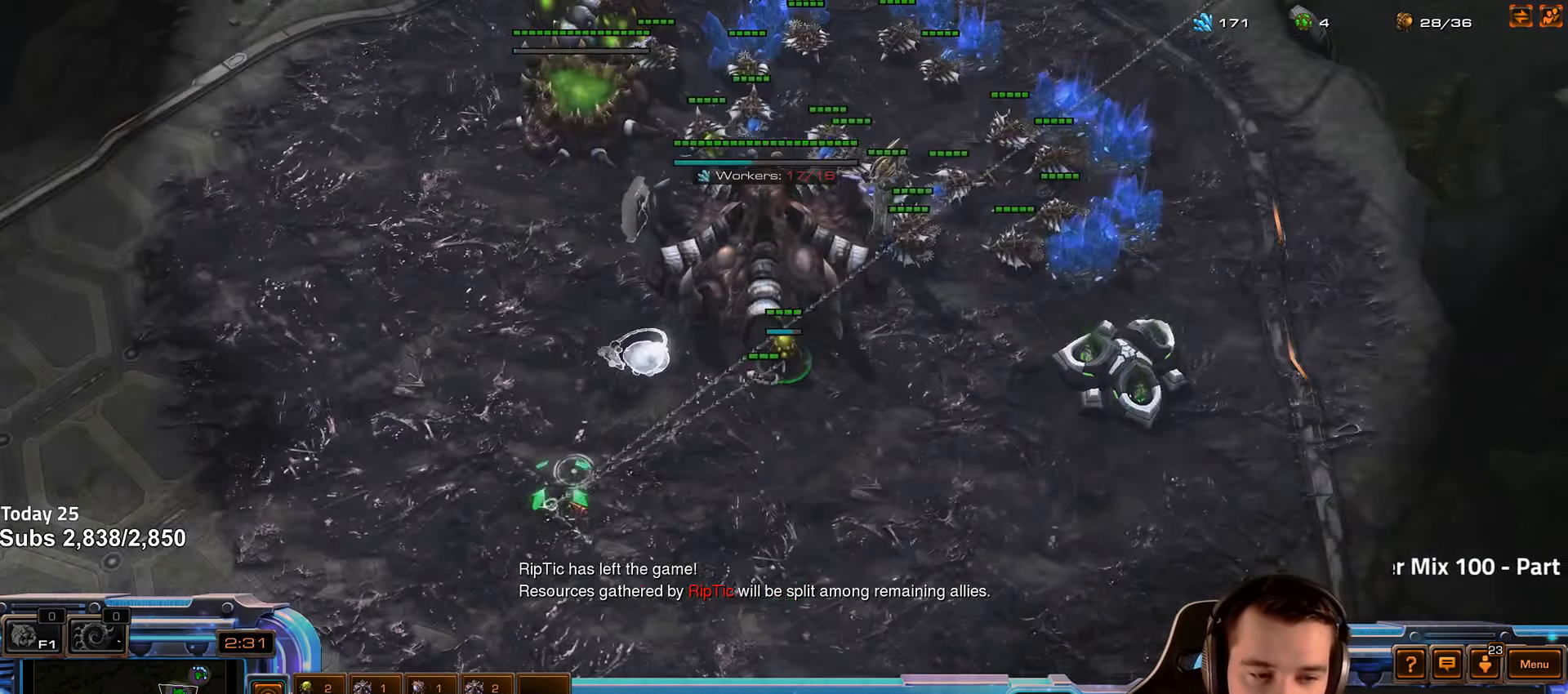
{"keys": [], "events": []}
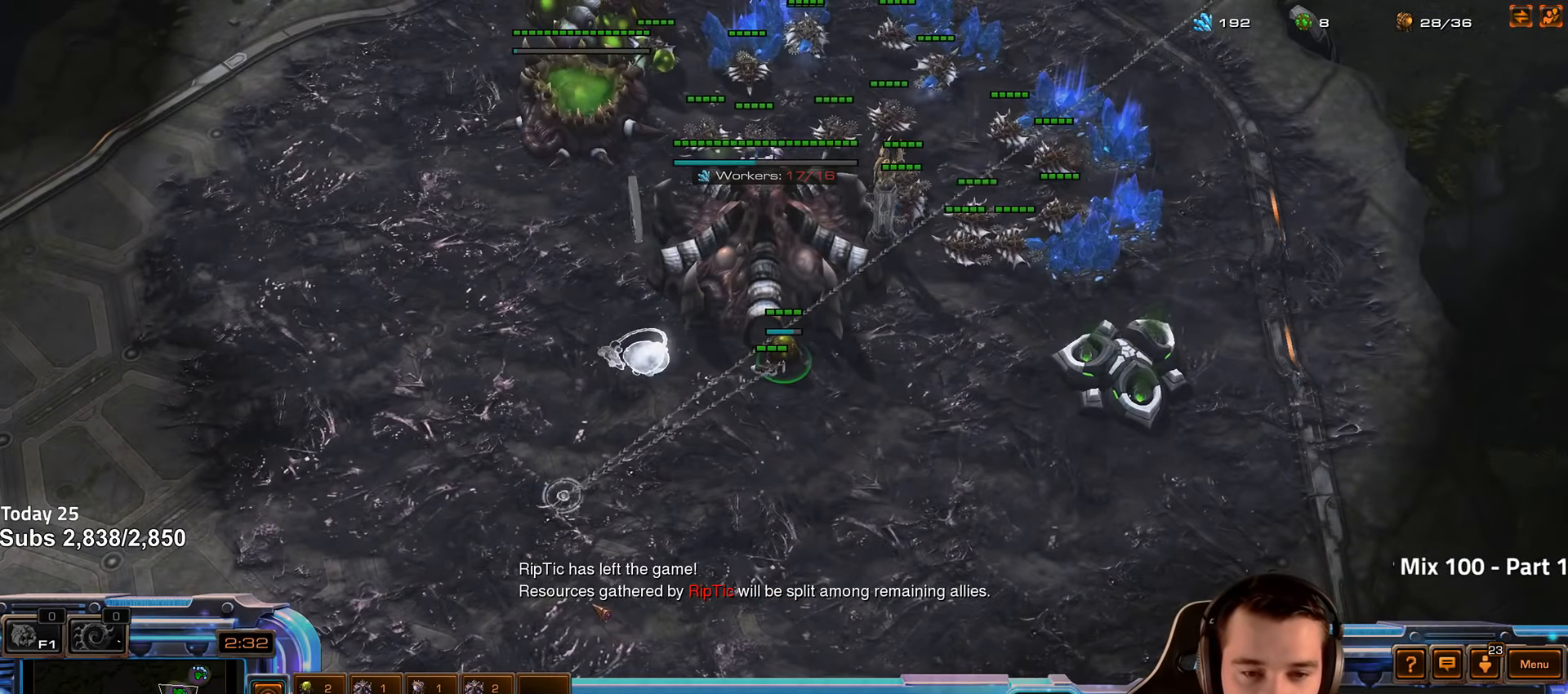
{"keys": ["f2"], "events": [[166, "f2", "down"], [200, "f3", "down"], [233, "f2", "up"], [266, "f3", "up"], [383, "4", "down"], [417, "4", "up"], [483, "f2", "down"]]}
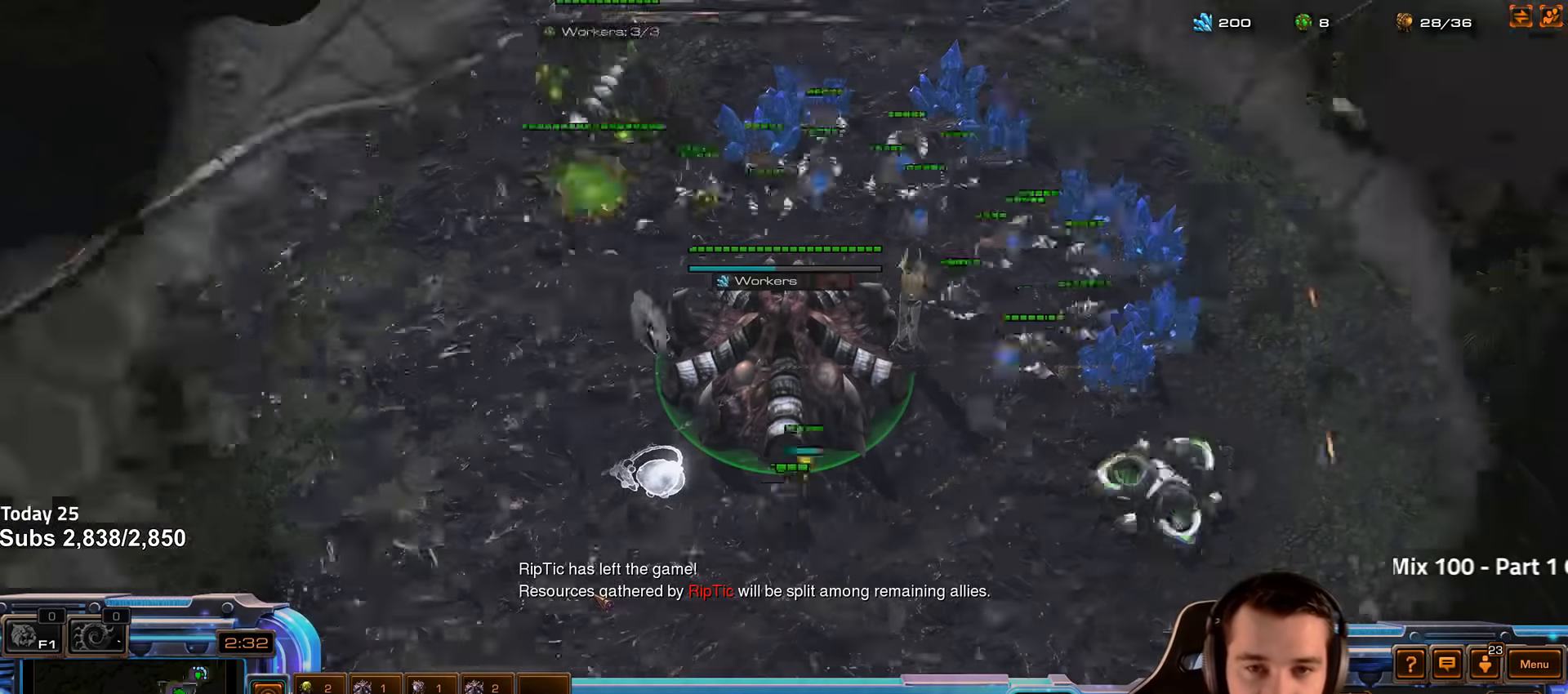
{"keys": [], "events": [[17, "f3", "down"], [67, "f2", "up"], [83, "f3", "up"], [183, "4", "down"], [250, "4", "up"], [333, "s", "down"], [350, "d", "down"], [417, "s", "up"], [433, "d", "up"]]}
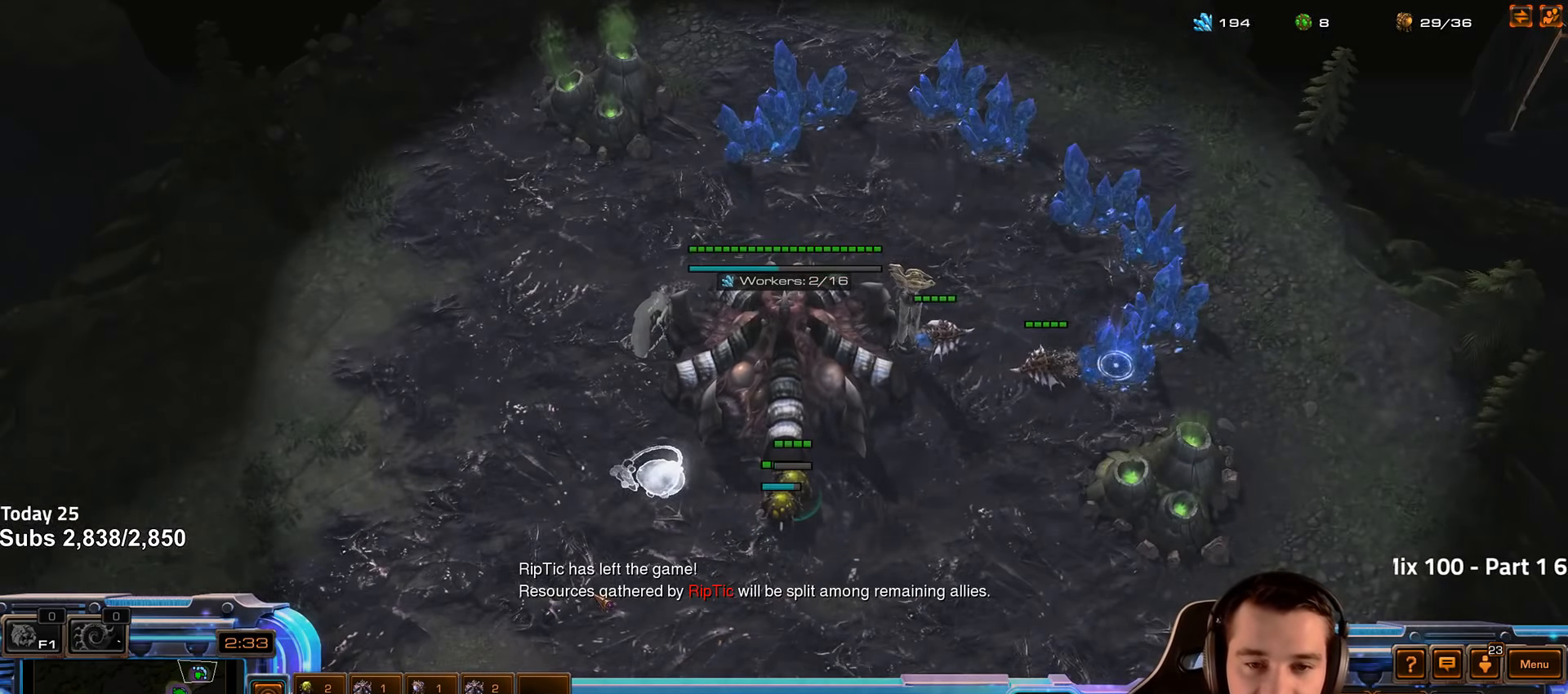
{"keys": [], "events": [[33, "d", "down"], [100, "d", "up"]]}
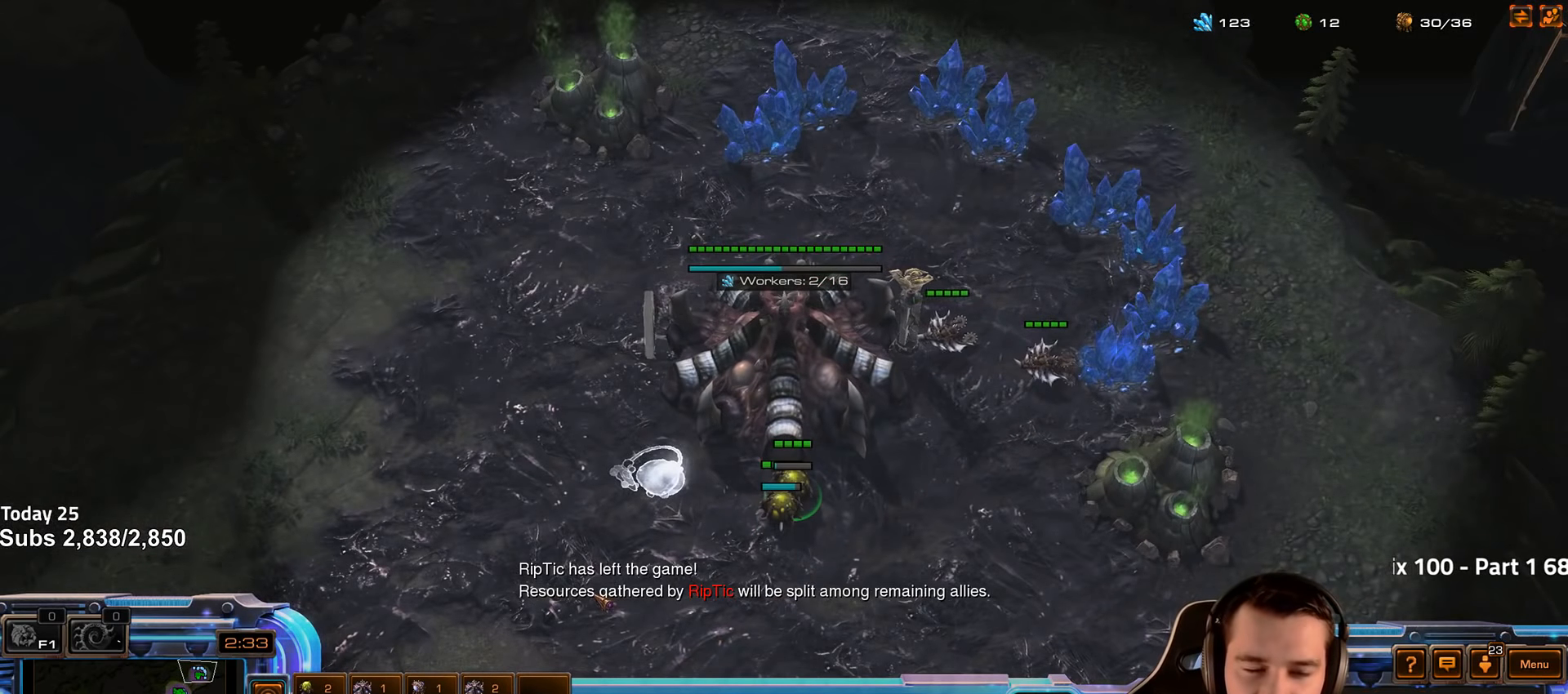
{"keys": [], "events": []}
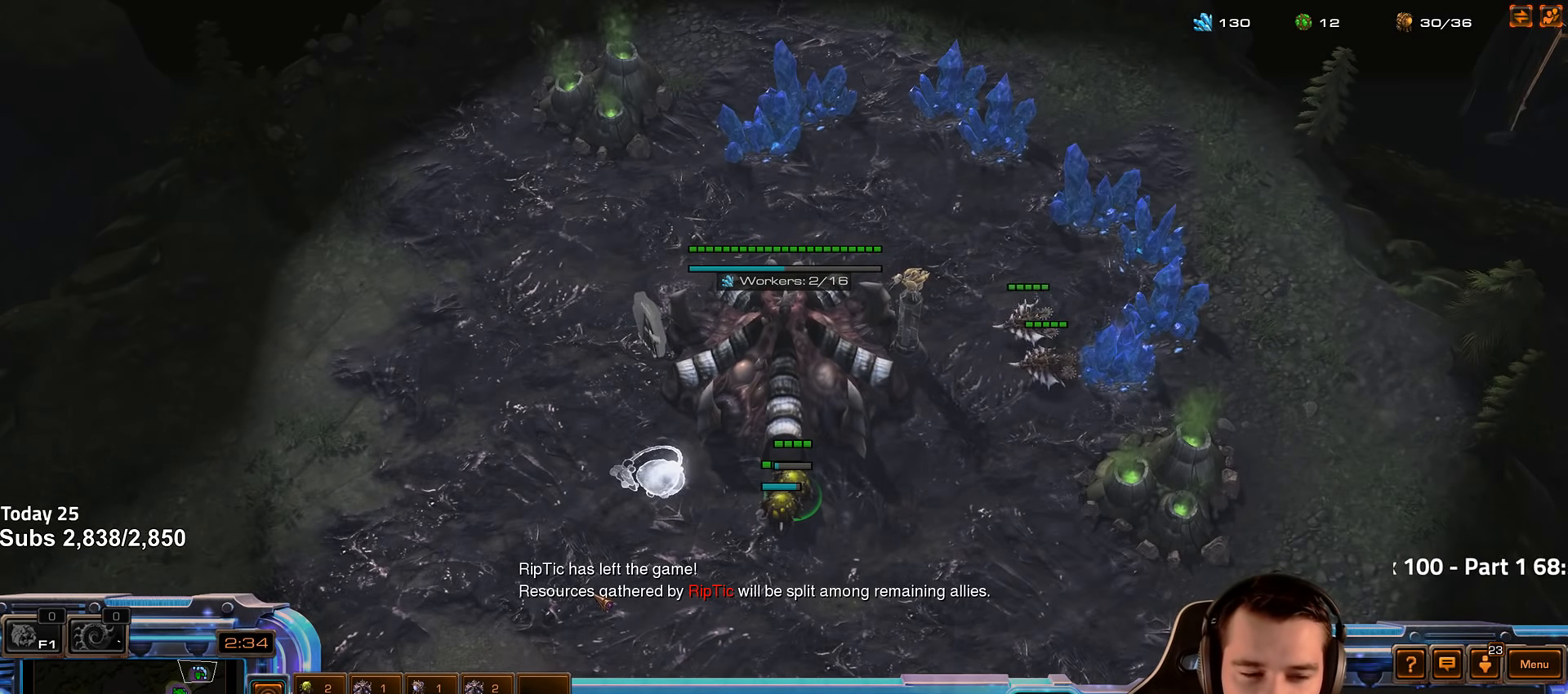
{"keys": [], "events": []}
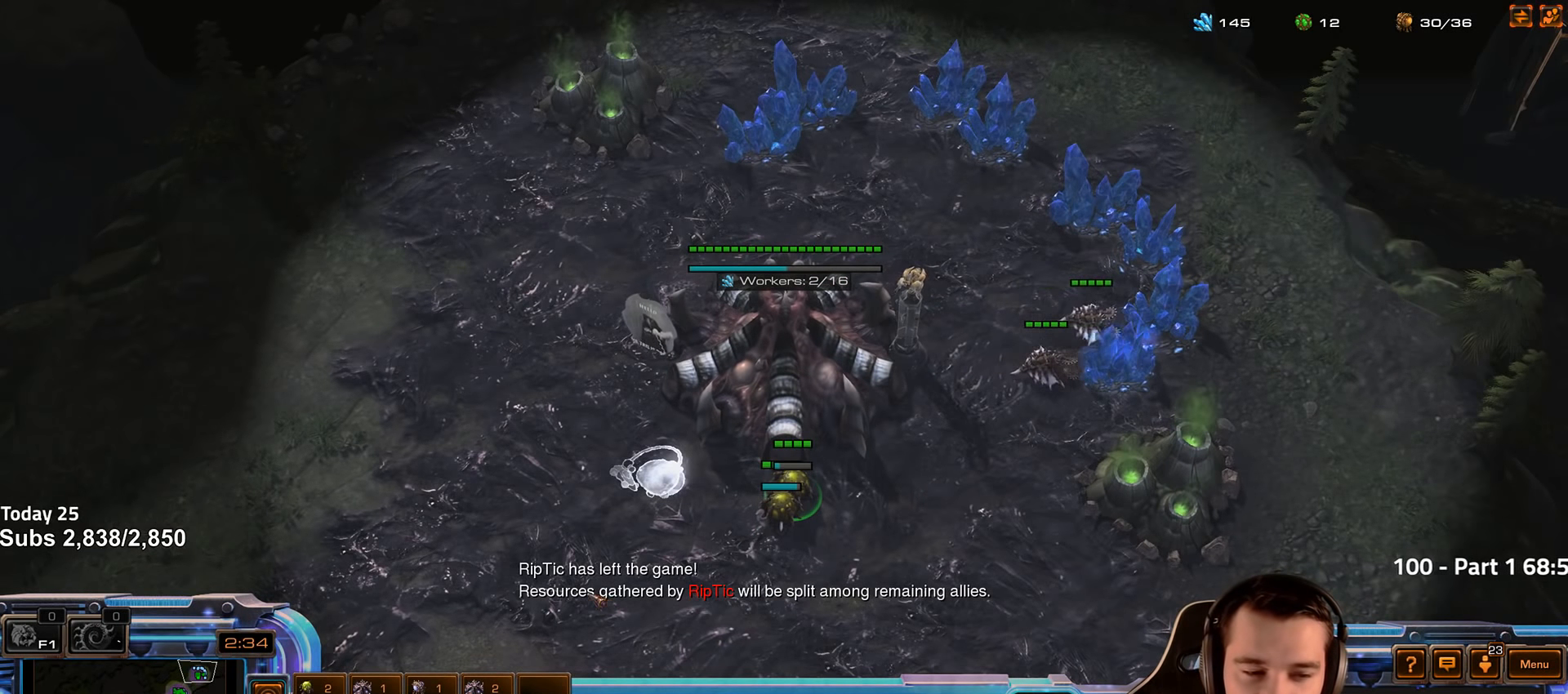
{"keys": ["3"], "events": [[317, "3", "down"], [417, "3", "up"], [467, "3", "down"]]}
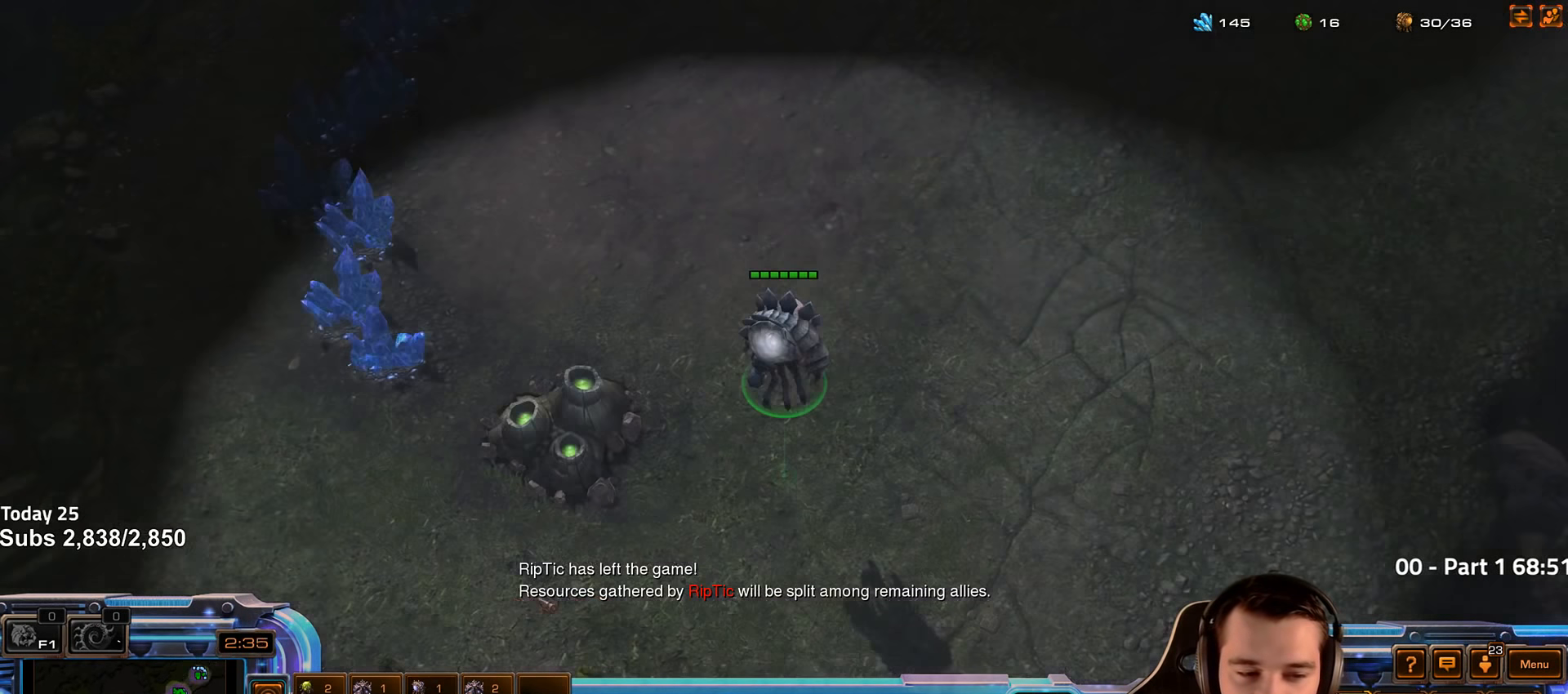
{"keys": ["ctrl"], "events": [[50, "3", "up"], [367, "ctrl", "down"]]}
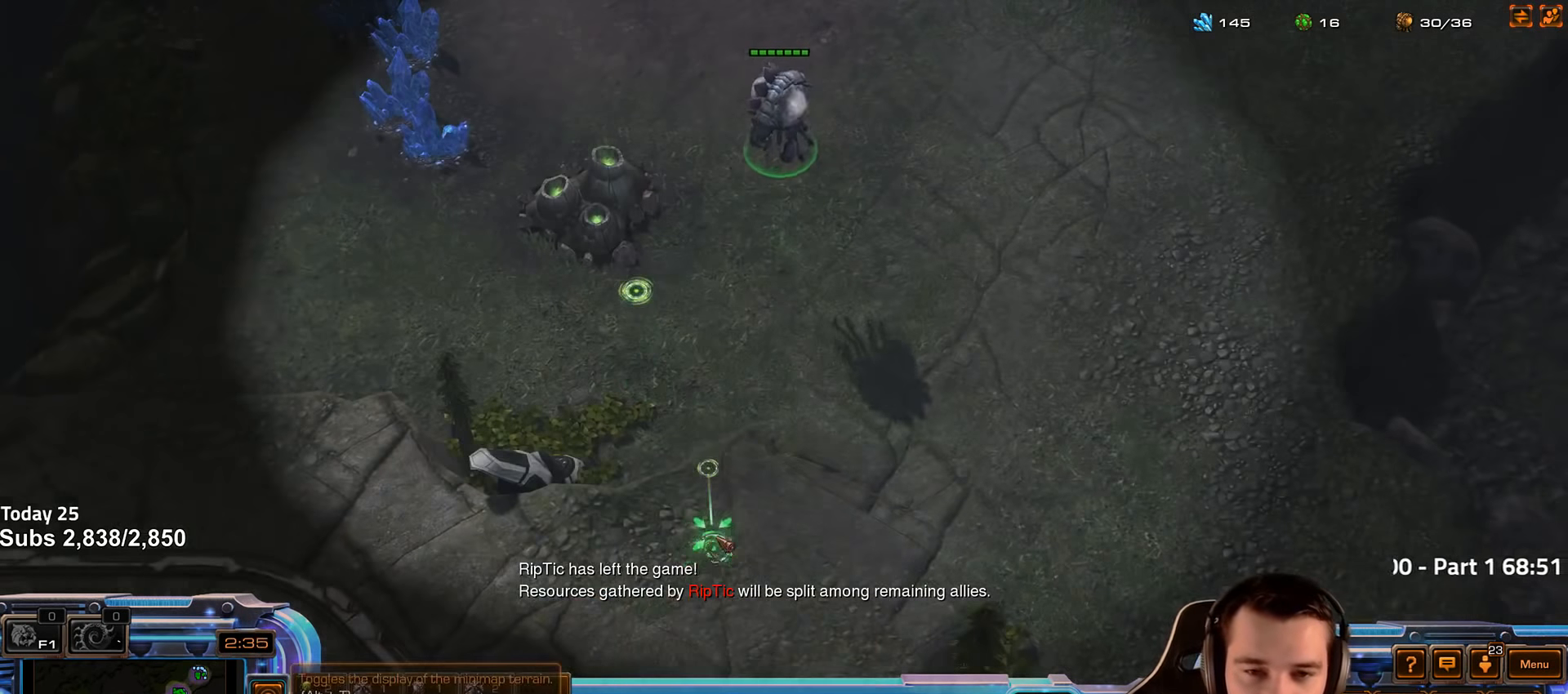
{"keys": ["3", "ctrl"], "events": [[50, "3", "down"], [167, "3", "up"], [417, "3", "down"]]}
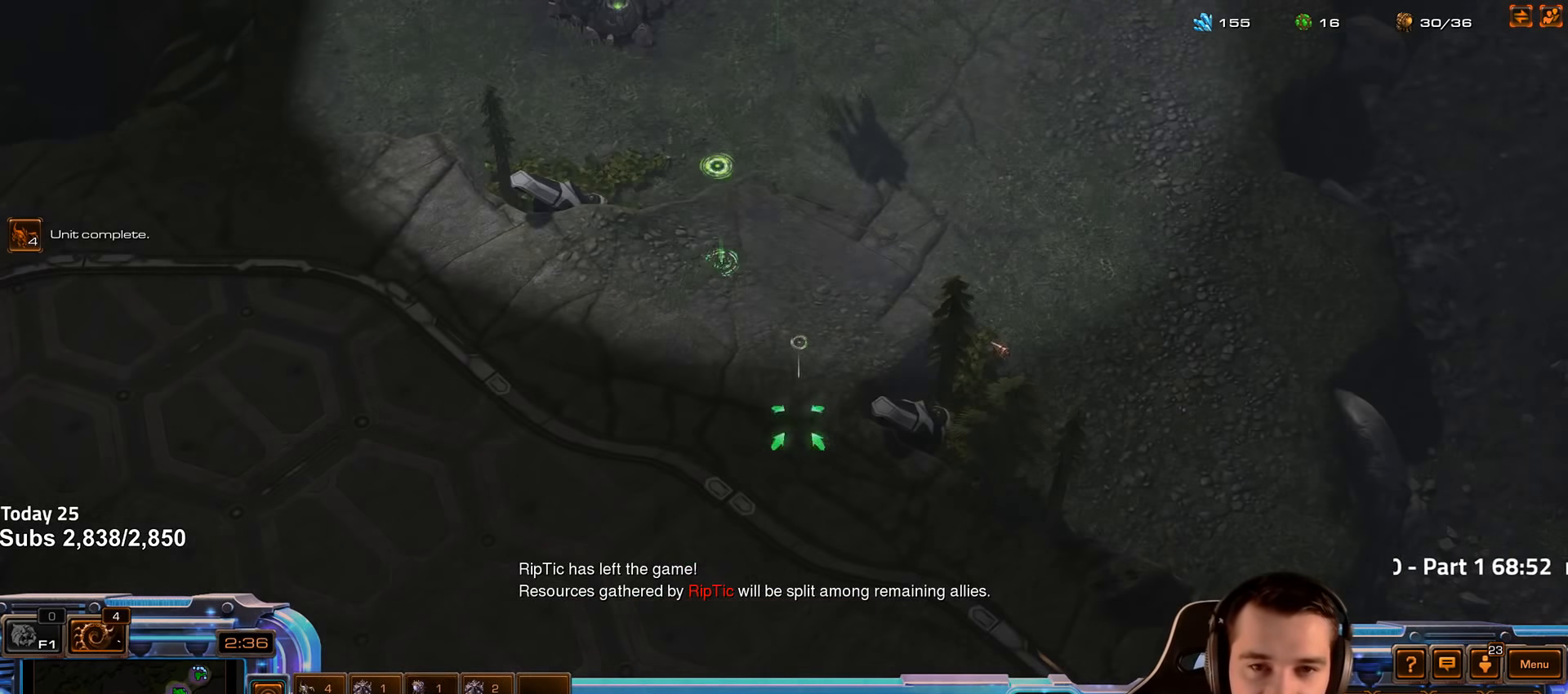
{"keys": []}
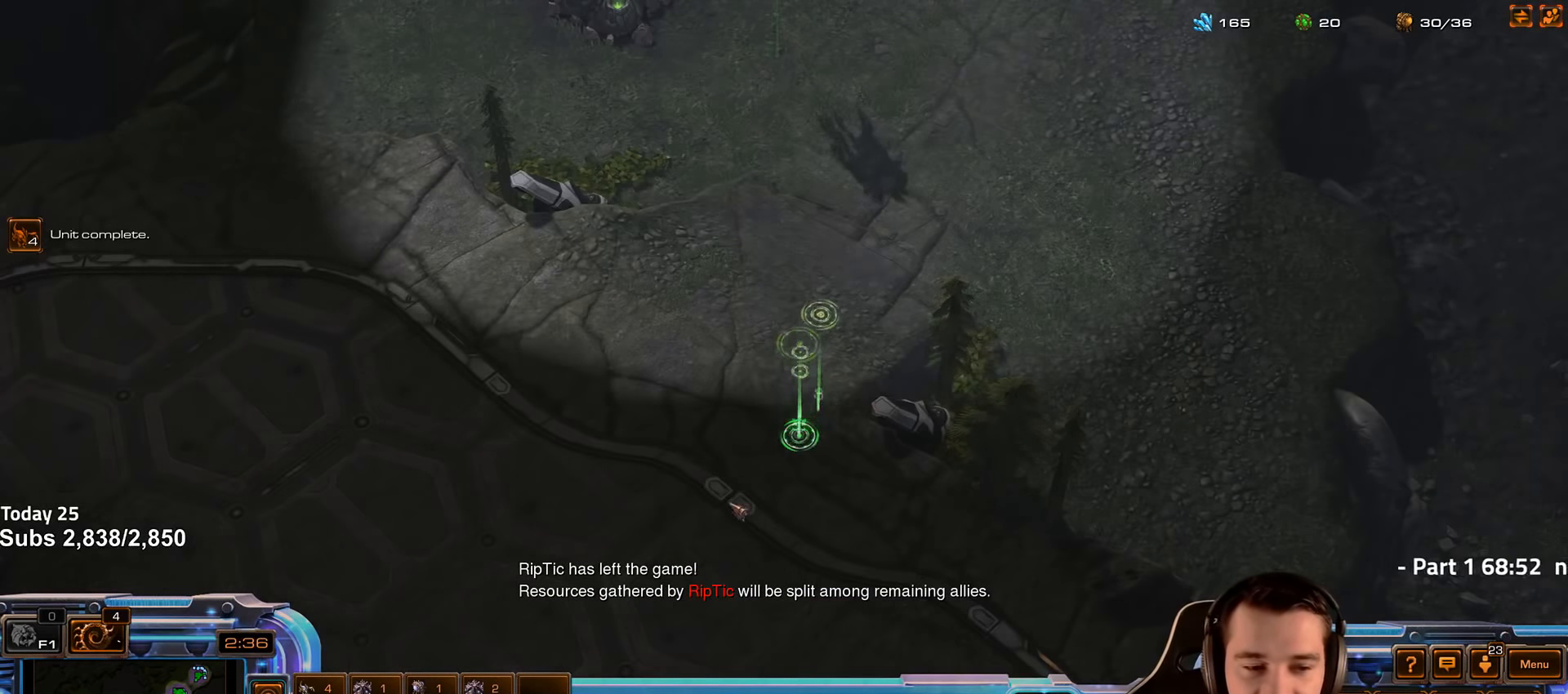
{"keys": [], "events": [[50, "f2", "down"], [83, "f3", "down"], [133, "f2", "up"], [150, "f3", "up"], [250, "4", "down"], [300, "4", "up"], [350, "f2", "down"], [383, "f3", "down"], [433, "f2", "up"], [467, "f3", "up"]]}
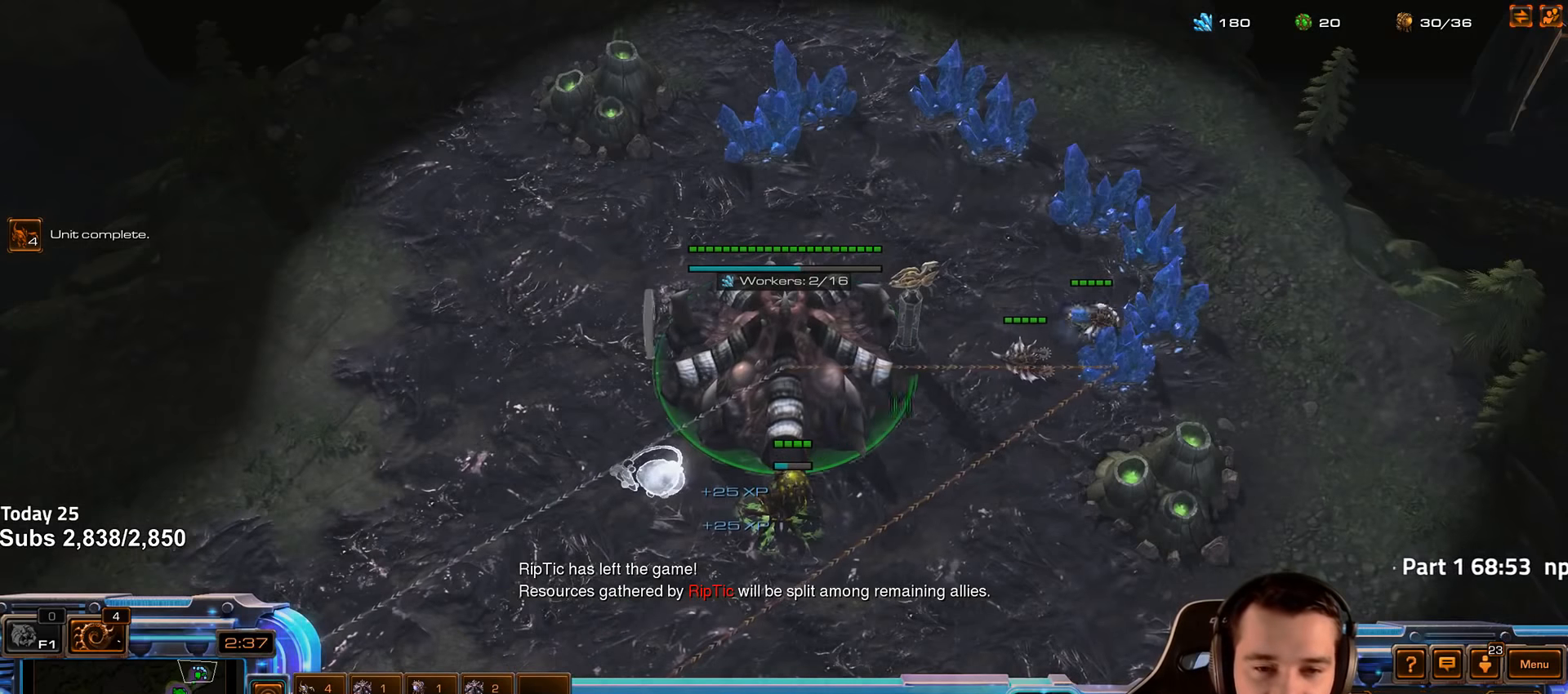
{"keys": [], "events": [[67, "4", "down"], [117, "4", "up"], [200, "4", "down"], [300, "4", "up"], [333, "s", "down"], [367, "d", "down"], [433, "s", "up"], [450, "d", "up"]]}
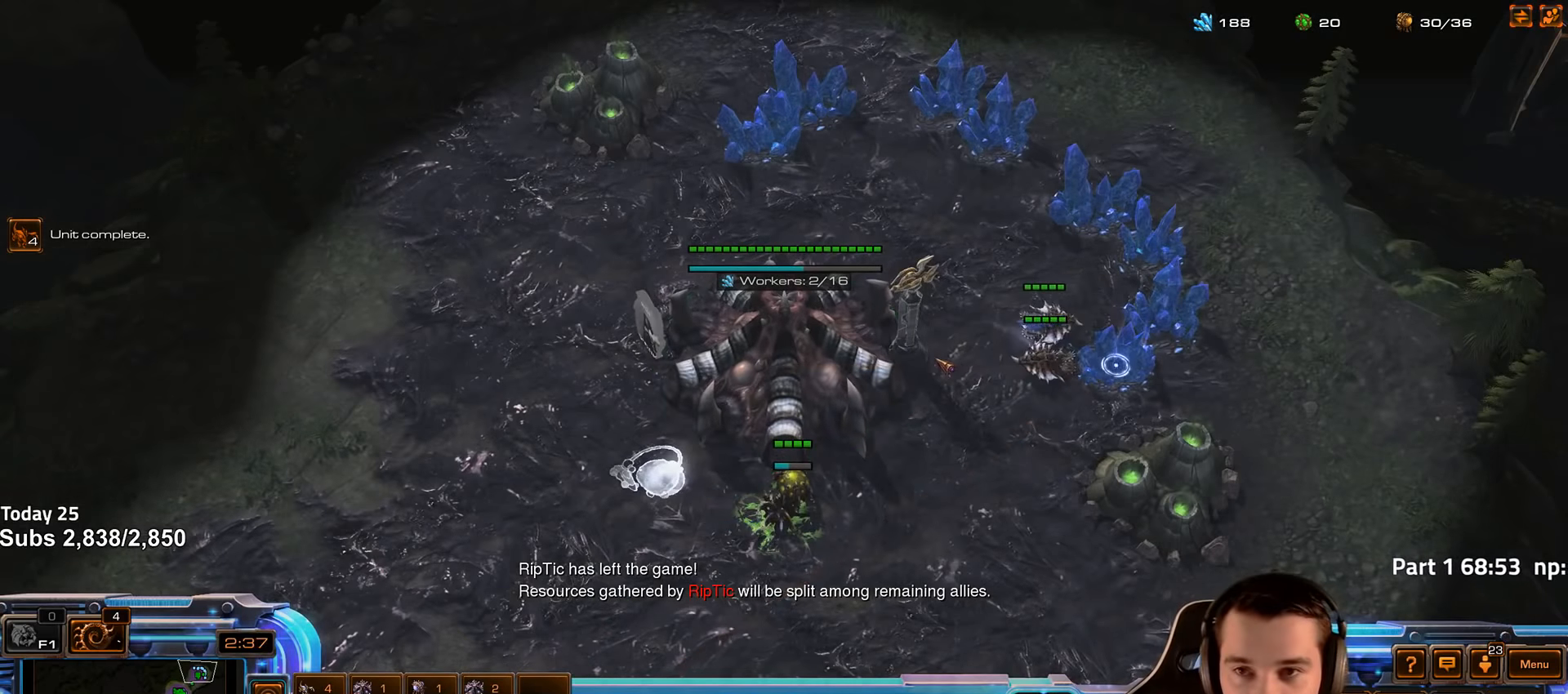
{"keys": [], "events": [[33, "d", "down"], [100, "d", "up"], [233, "f2", "down"], [317, "f2", "up"], [417, "4", "down"], [500, "4", "up"]]}
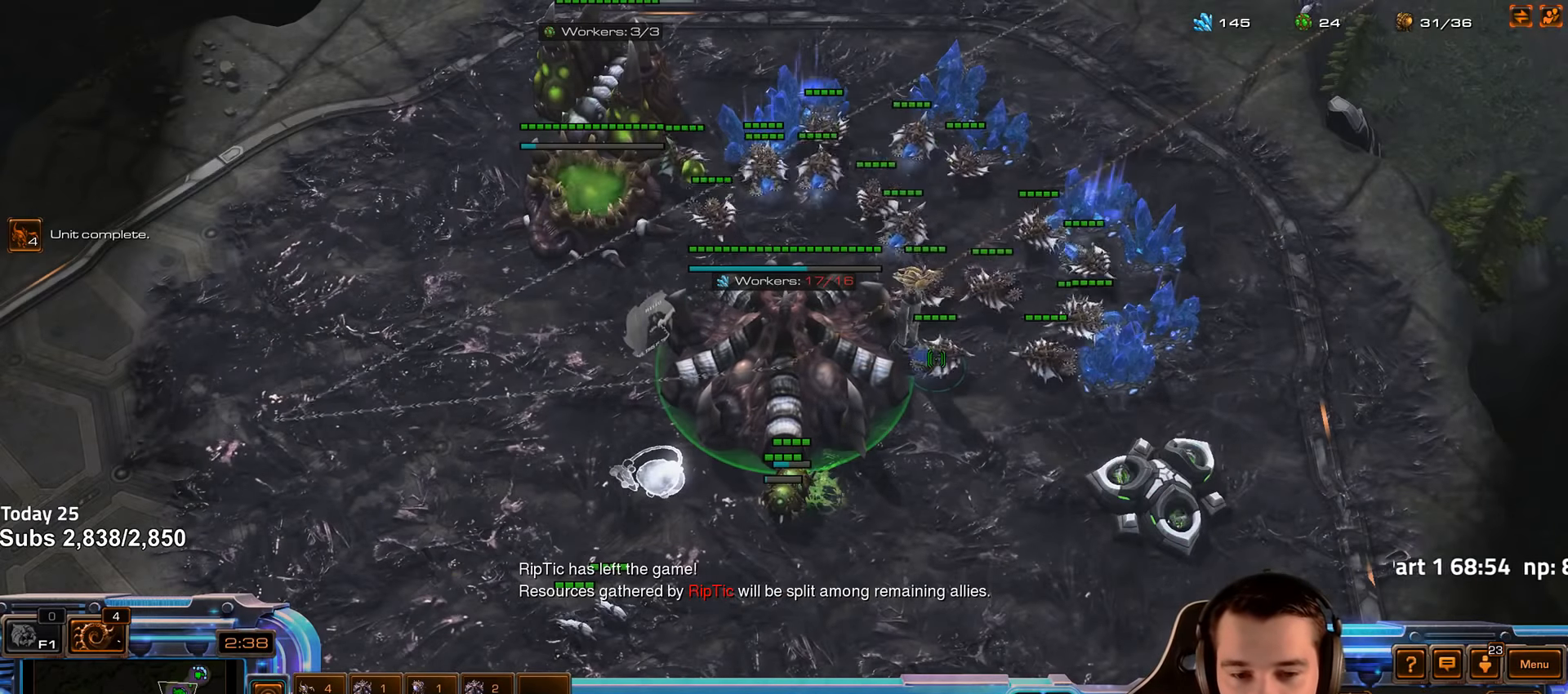
{"keys": [], "events": [[100, "4", "down"], [167, "4", "up"], [250, "s", "down"], [283, "d", "down"], [350, "d", "up"], [350, "s", "up"]]}
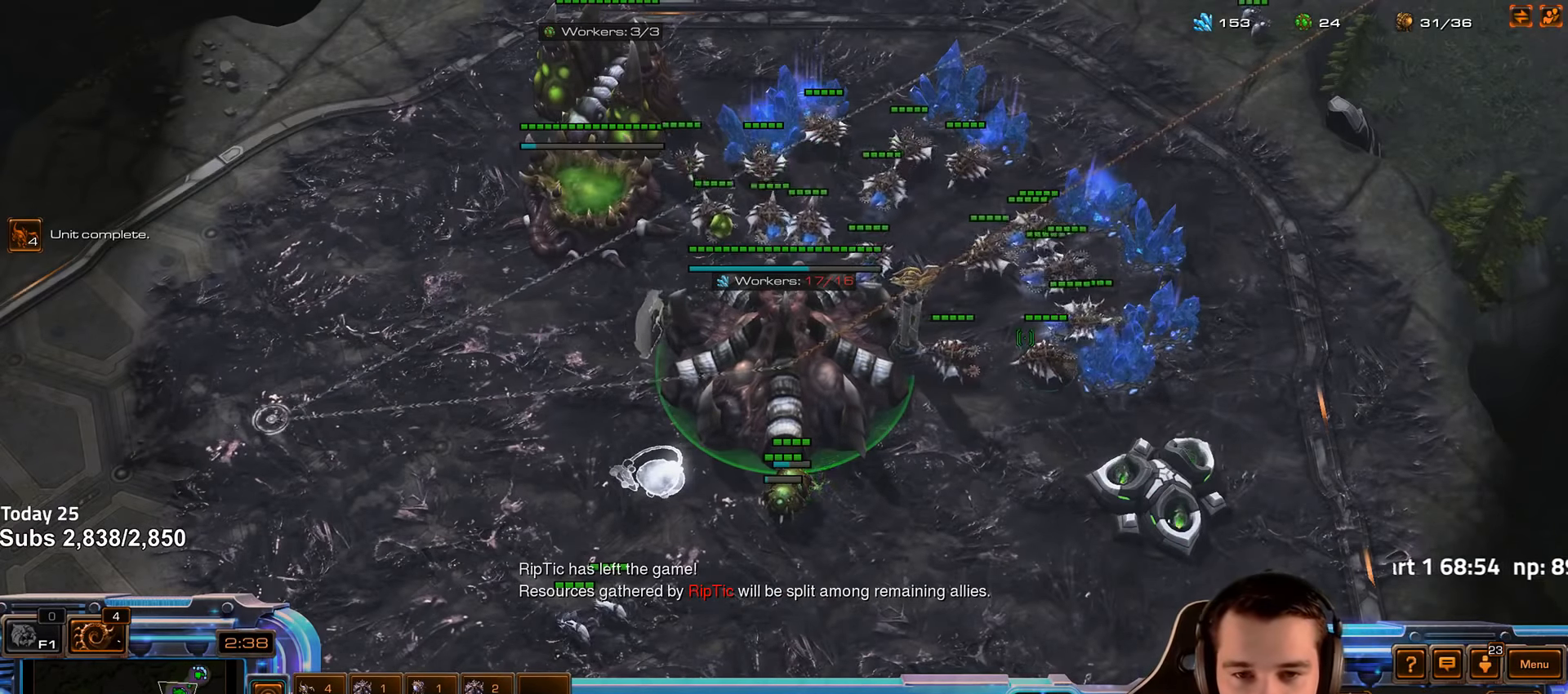
{"keys": ["ctrl"], "events": [[83, "1", "down"], [200, "1", "up"], [417, "ctrl", "down"]]}
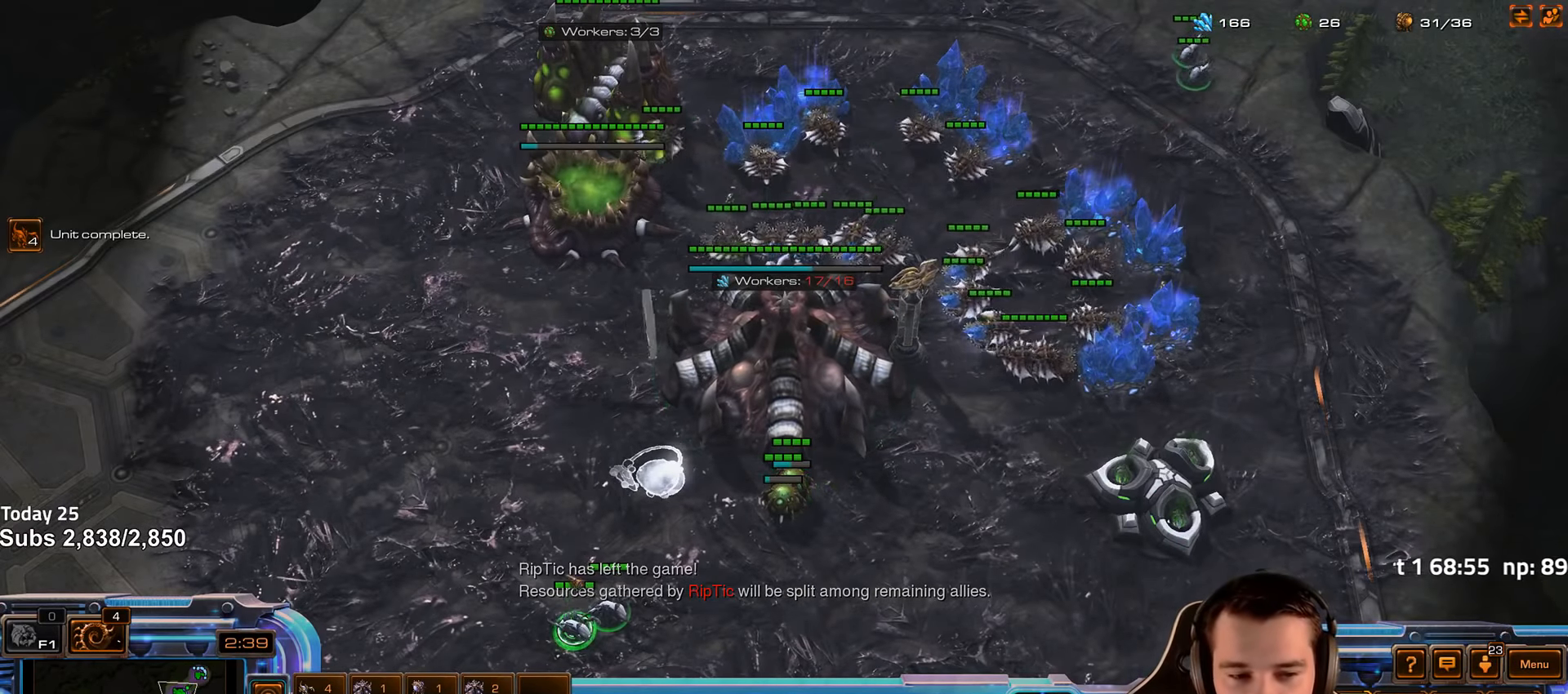
{"keys": ["ctrl"], "events": []}